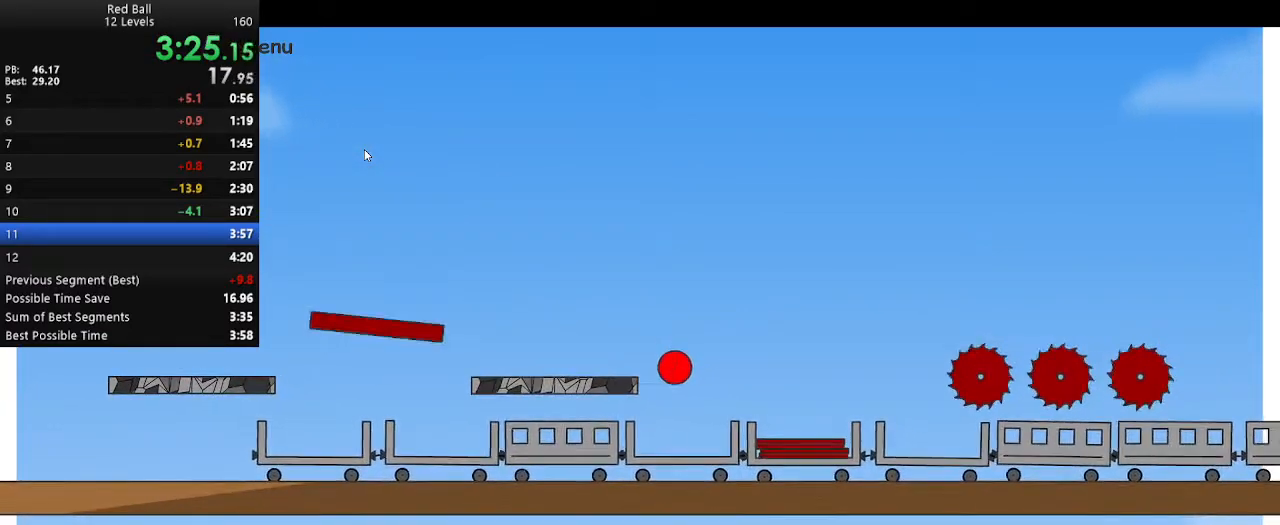
Gameplay with keyboard; each line is a JSON object with the keys held at the frame after it. "events" lists presses ("down") and releases ("up") of "down", "escape", "left", "p", "r", "right" and "up" between this image and that frame as [ms after this image, input, new state], when the widget could be followed in between. No other keys are recorded. Mouse input is not recorded.
{"keys": ["right"], "events": [[117, "right", "down"]]}
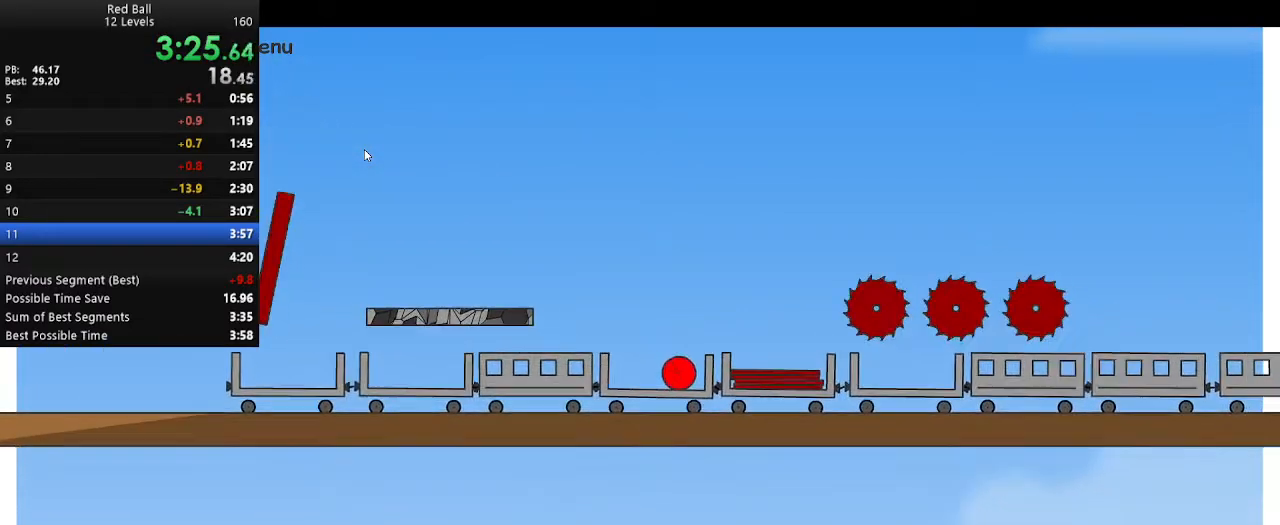
{"keys": ["right"], "events": []}
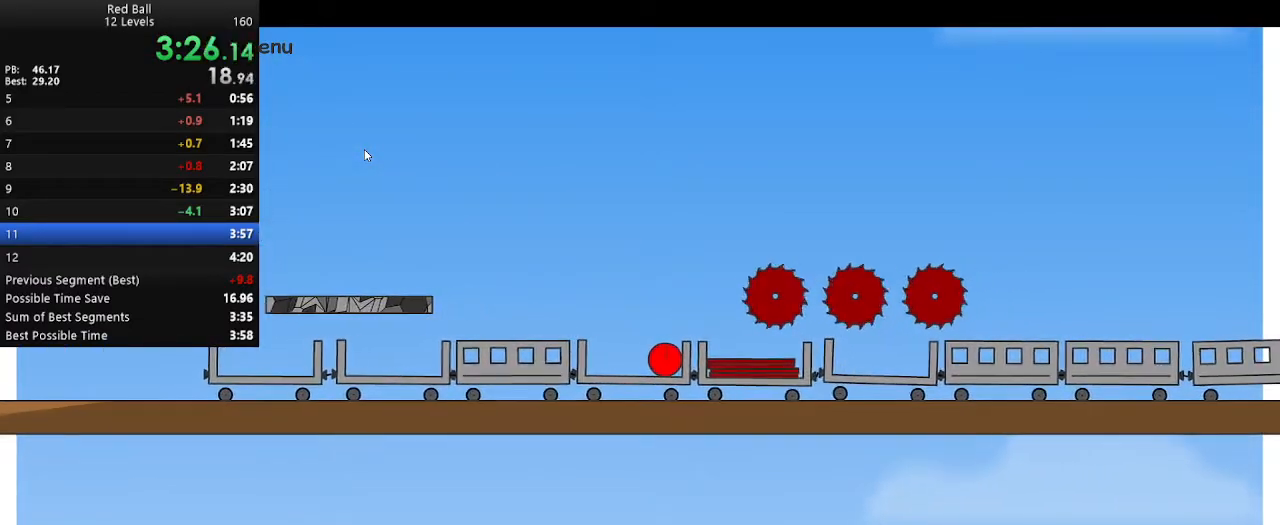
{"keys": ["right"], "events": []}
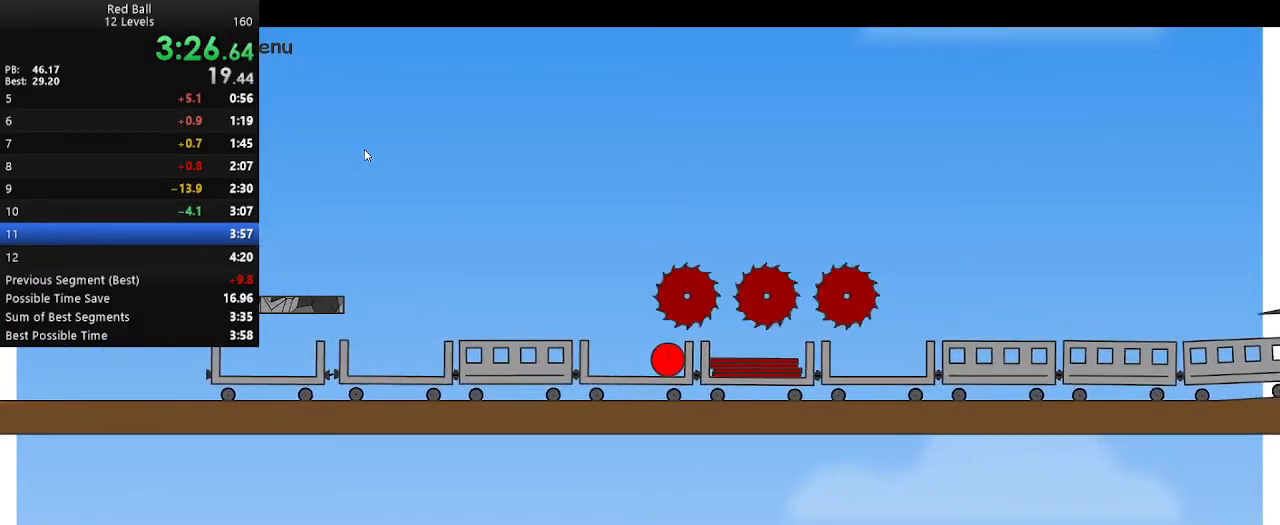
{"keys": ["right"], "events": []}
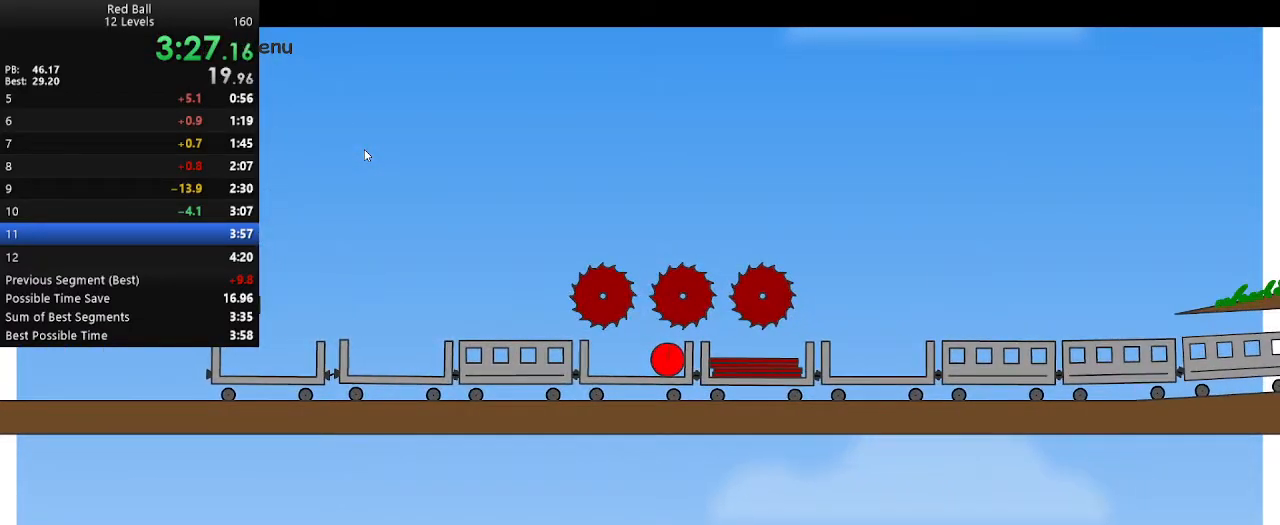
{"keys": ["right"], "events": []}
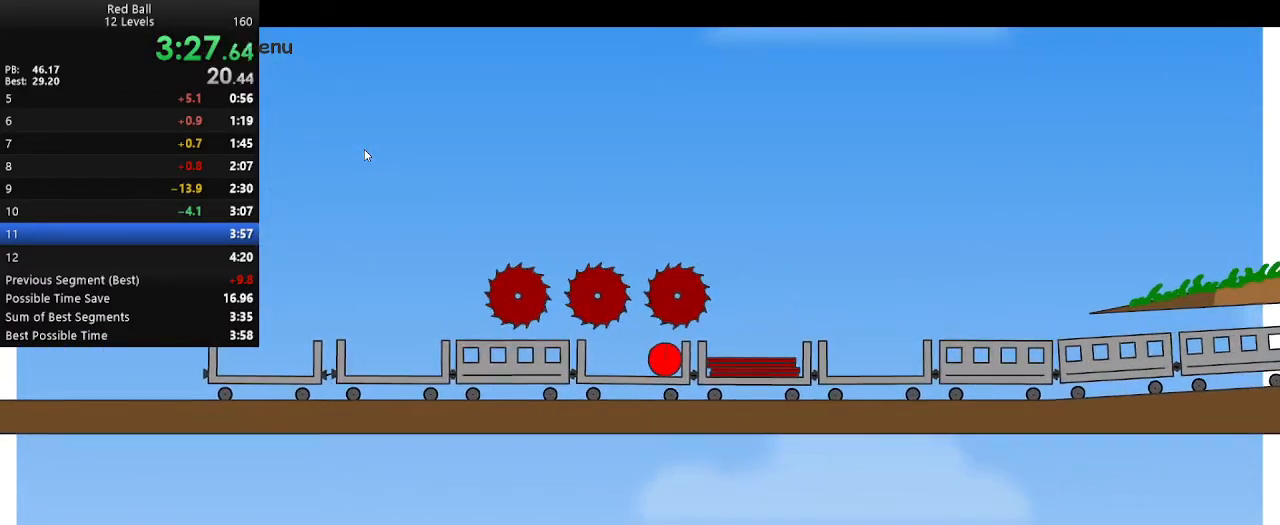
{"keys": ["right"], "events": []}
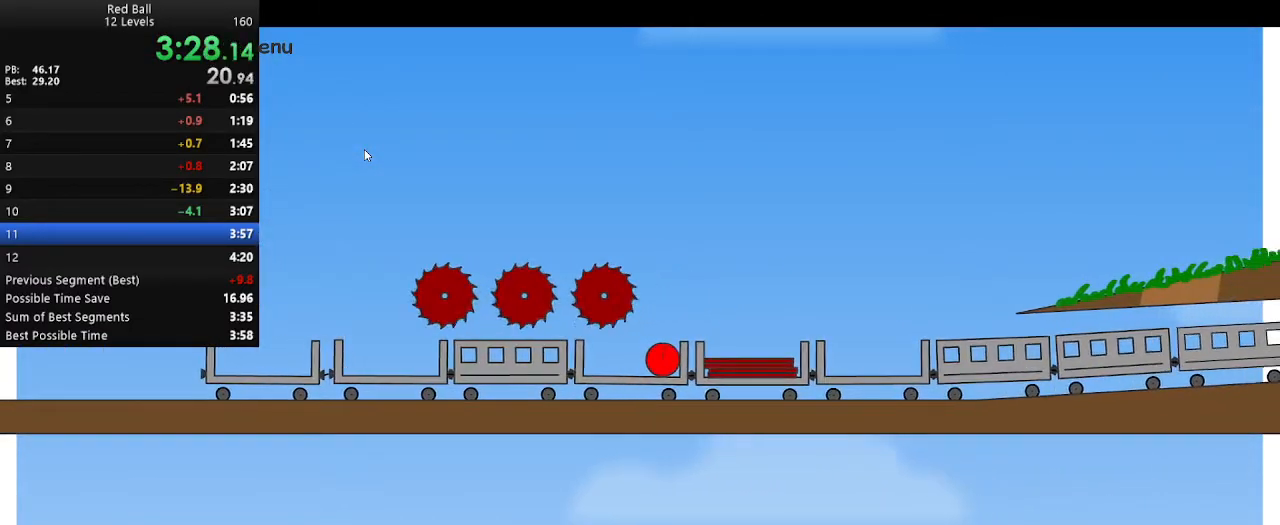
{"keys": ["left"], "events": [[233, "left", "down"], [250, "right", "up"]]}
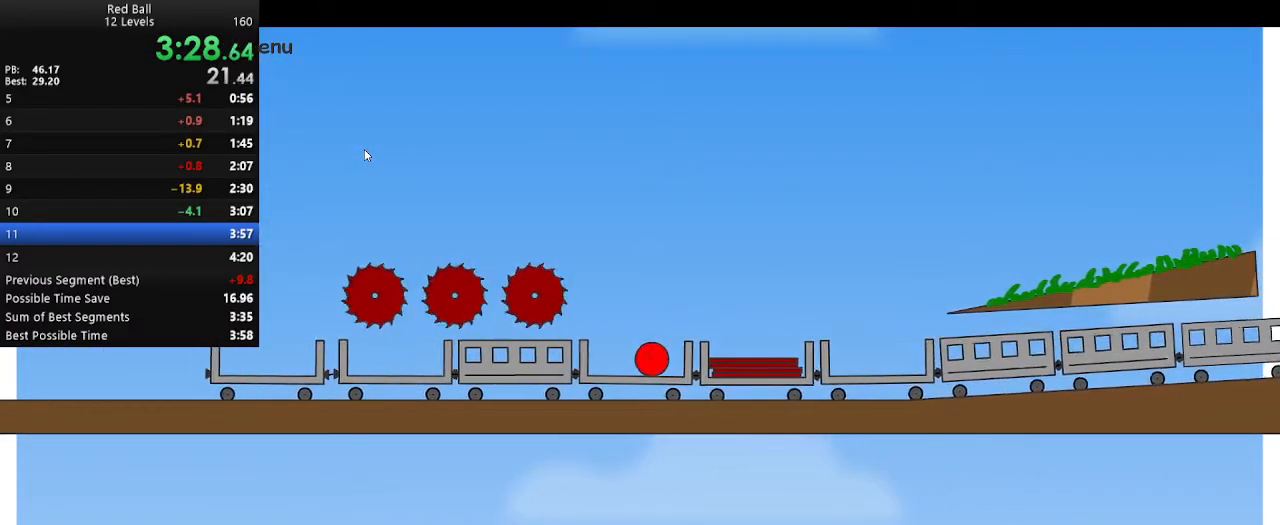
{"keys": ["right"], "events": [[283, "left", "up"], [383, "right", "down"]]}
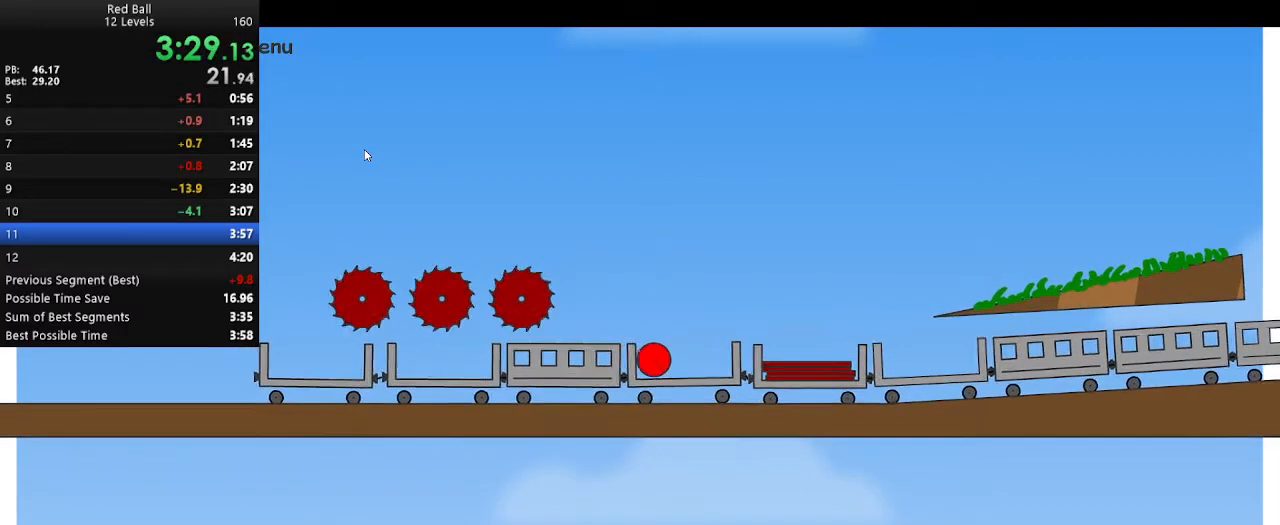
{"keys": ["right", "up"], "events": [[333, "up", "down"]]}
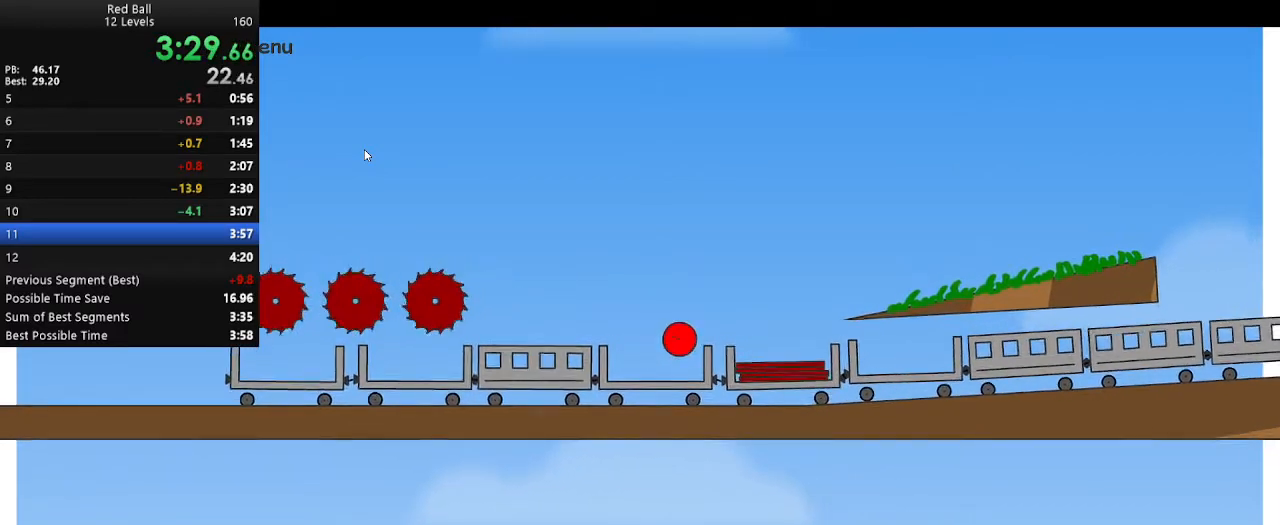
{"keys": ["right"], "events": [[433, "up", "up"]]}
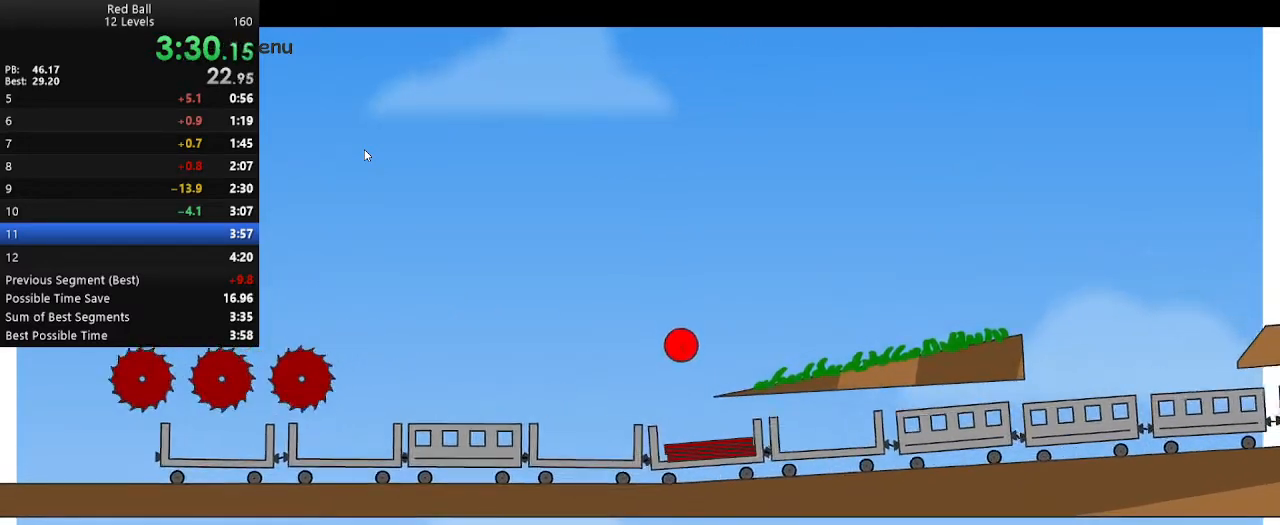
{"keys": ["right"], "events": []}
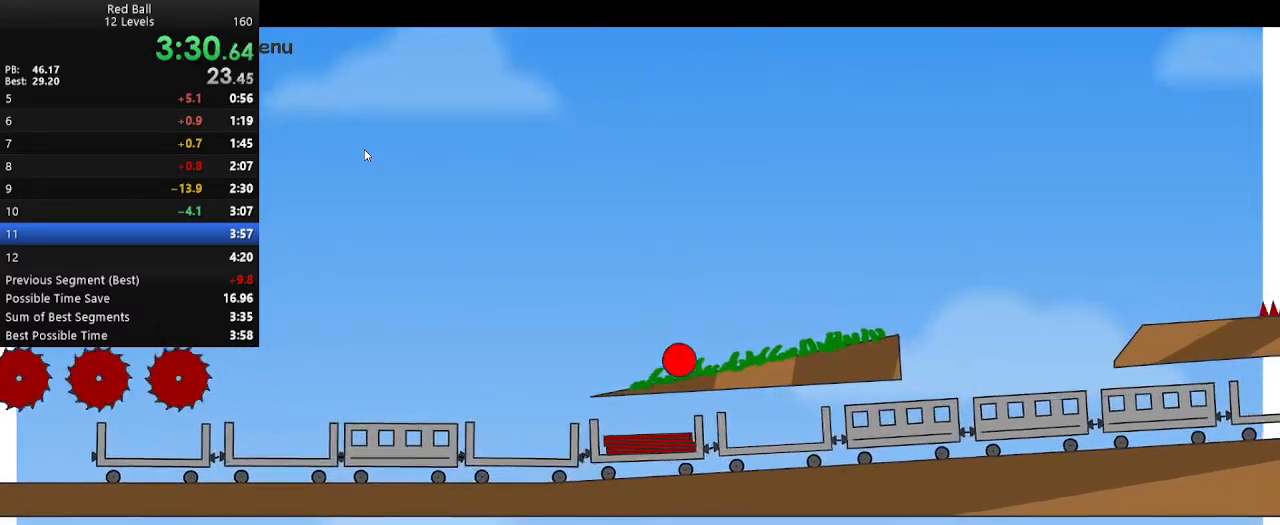
{"keys": ["right"], "events": []}
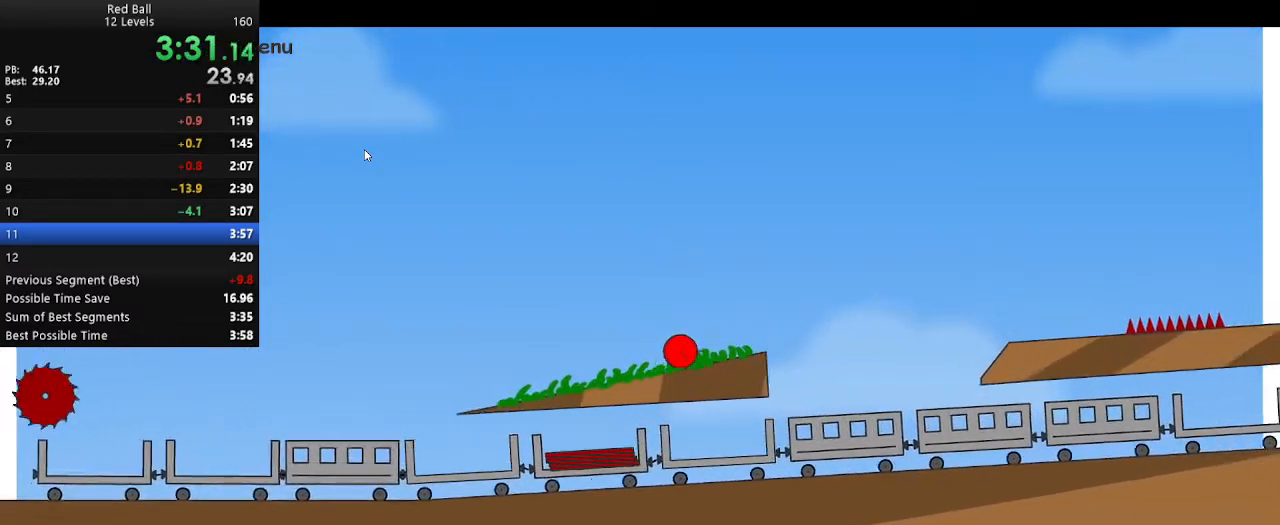
{"keys": ["right"], "events": [[83, "up", "down"], [217, "up", "up"]]}
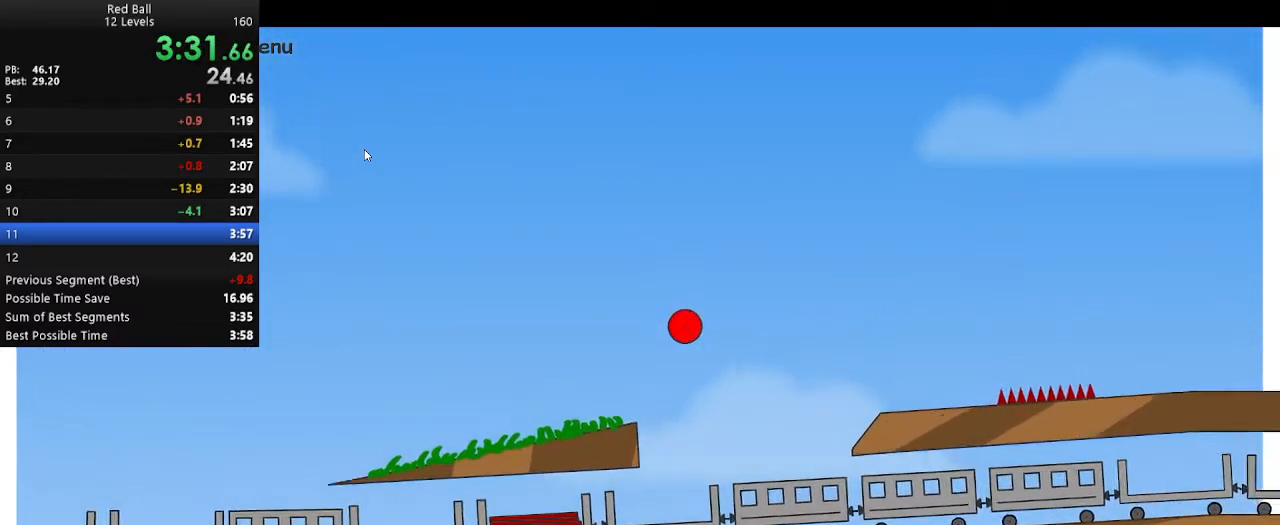
{"keys": ["right", "up"], "events": [[200, "up", "down"]]}
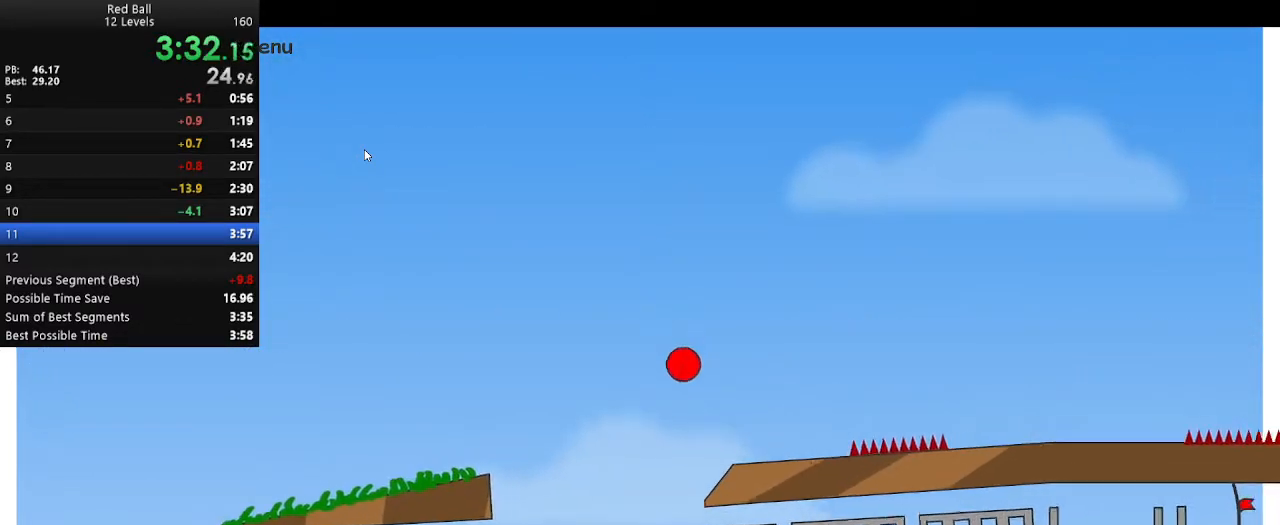
{"keys": ["right", "up"], "events": []}
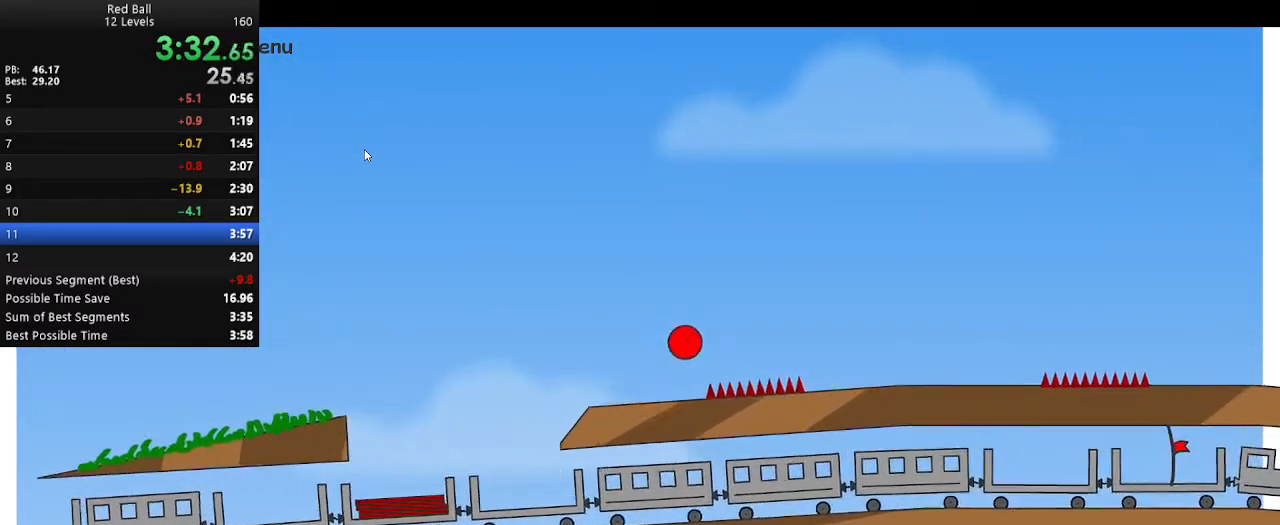
{"keys": ["right"], "events": [[317, "up", "up"]]}
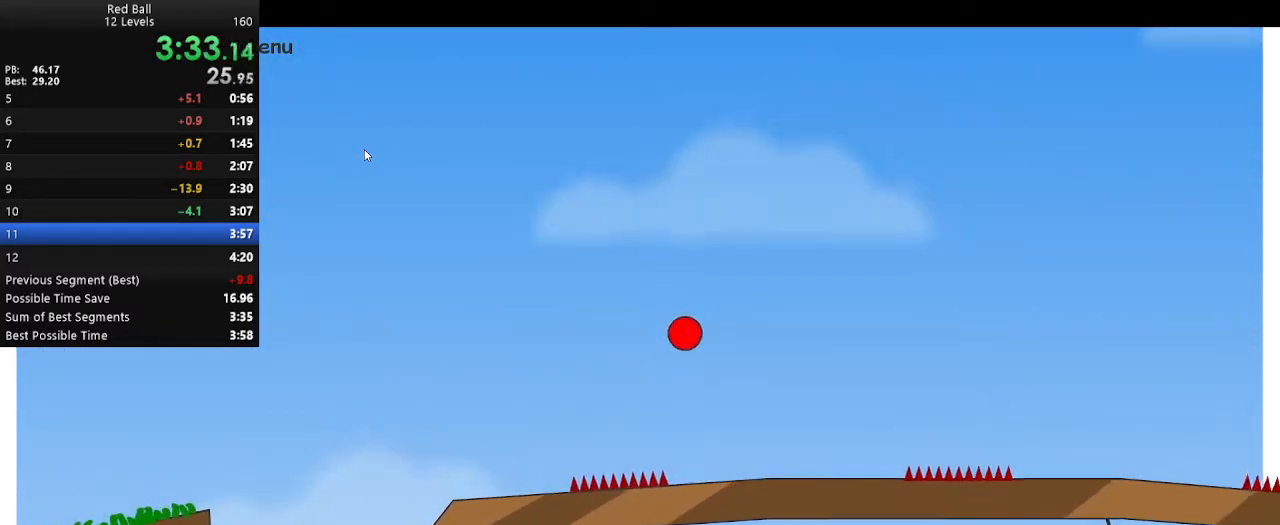
{"keys": ["right", "up"], "events": [[300, "up", "down"]]}
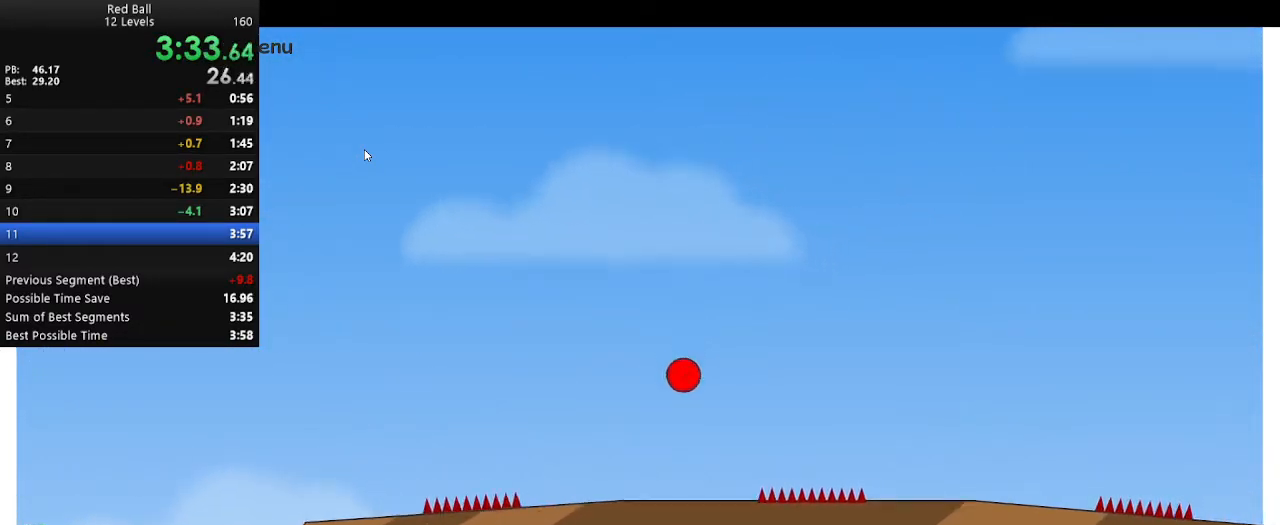
{"keys": ["right"], "events": [[483, "up", "up"]]}
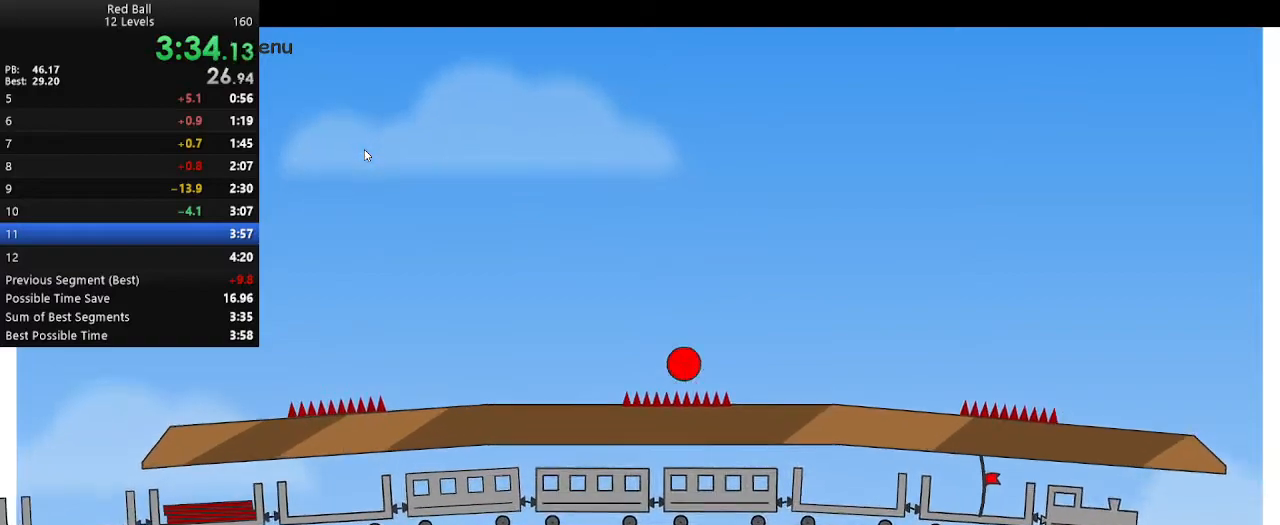
{"keys": ["right", "up"], "events": [[117, "up", "down"]]}
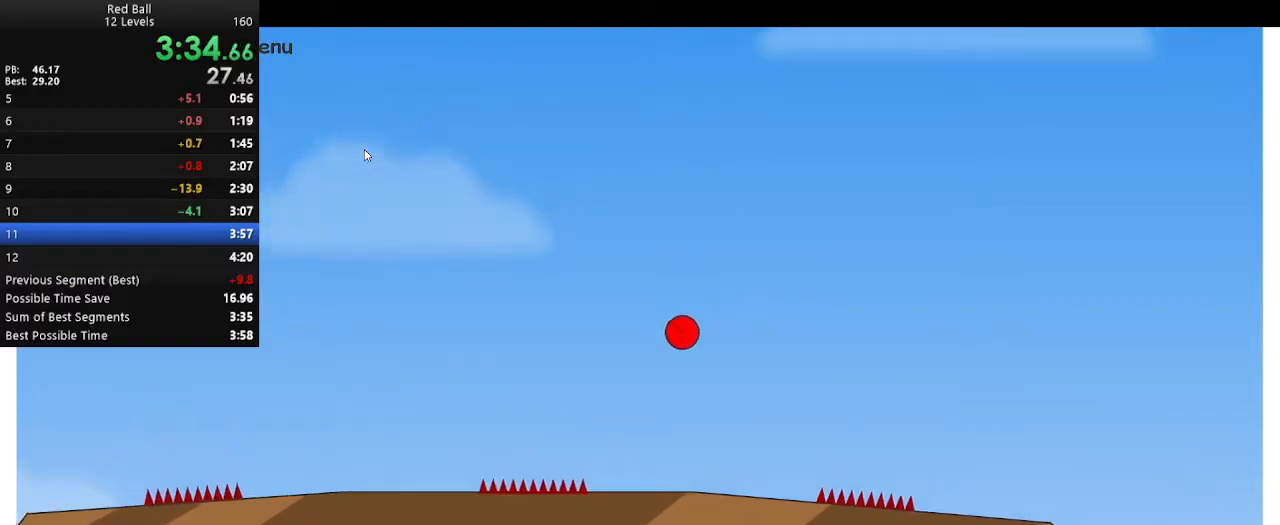
{"keys": ["right"]}
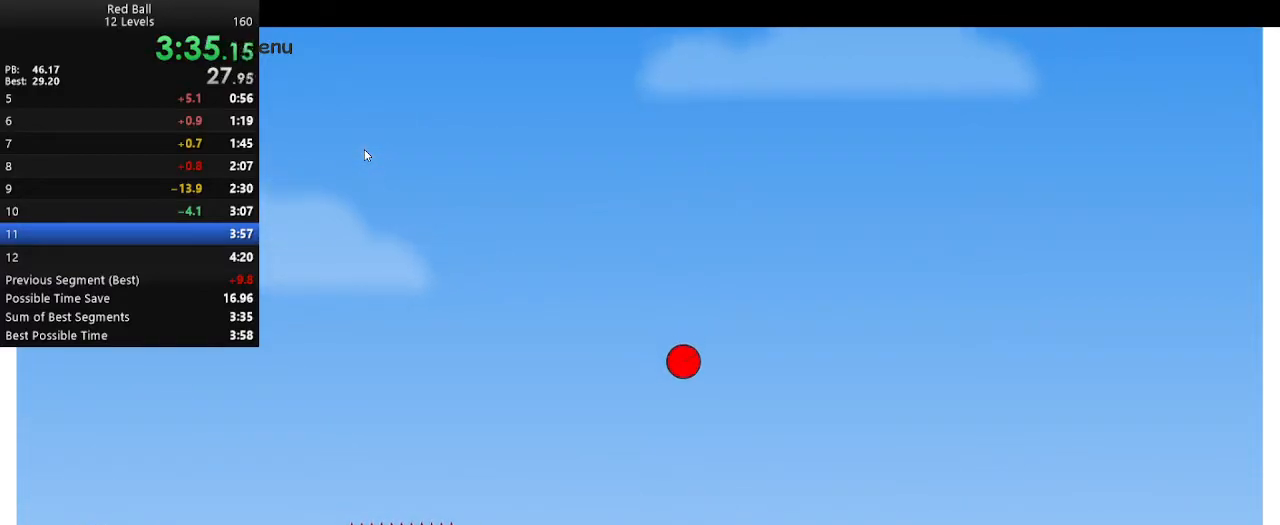
{"keys": ["right"], "events": []}
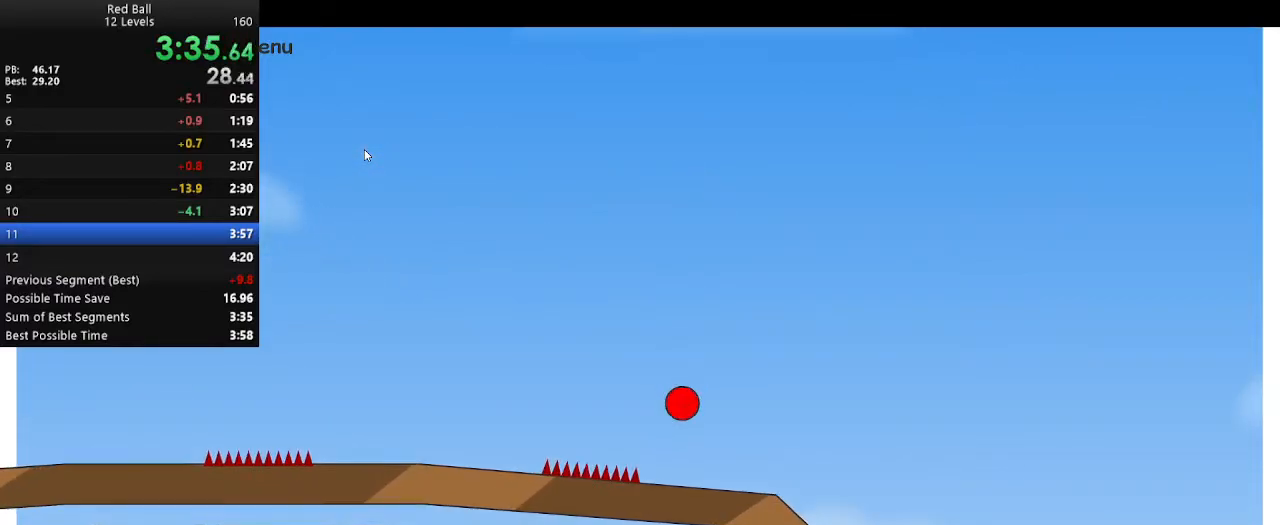
{"keys": ["right"], "events": []}
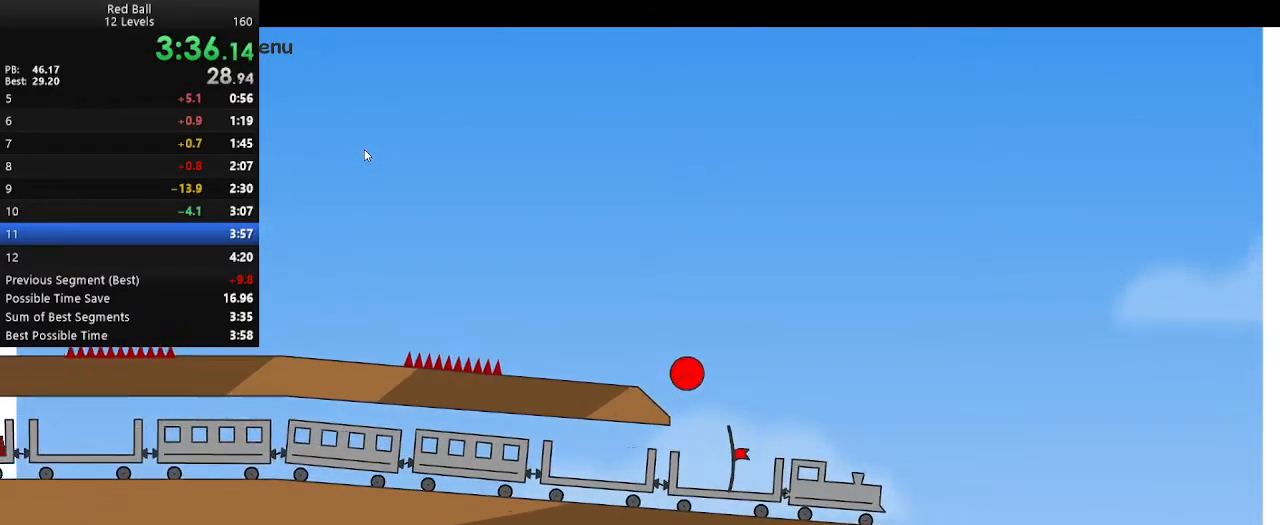
{"keys": [], "events": [[33, "left", "down"], [67, "right", "up"], [317, "left", "up"]]}
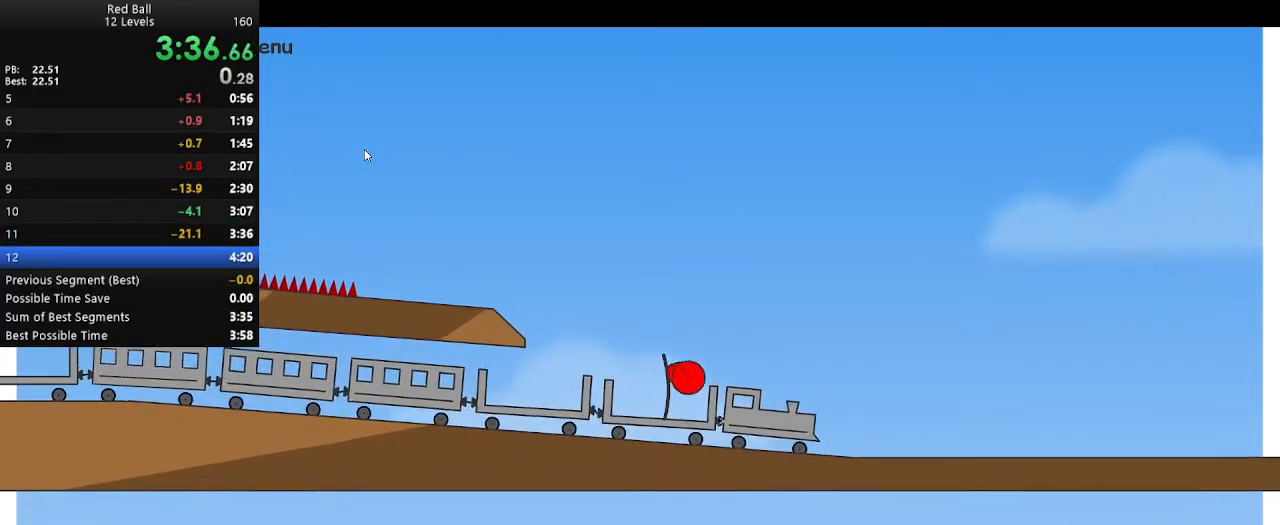
{"keys": [], "events": []}
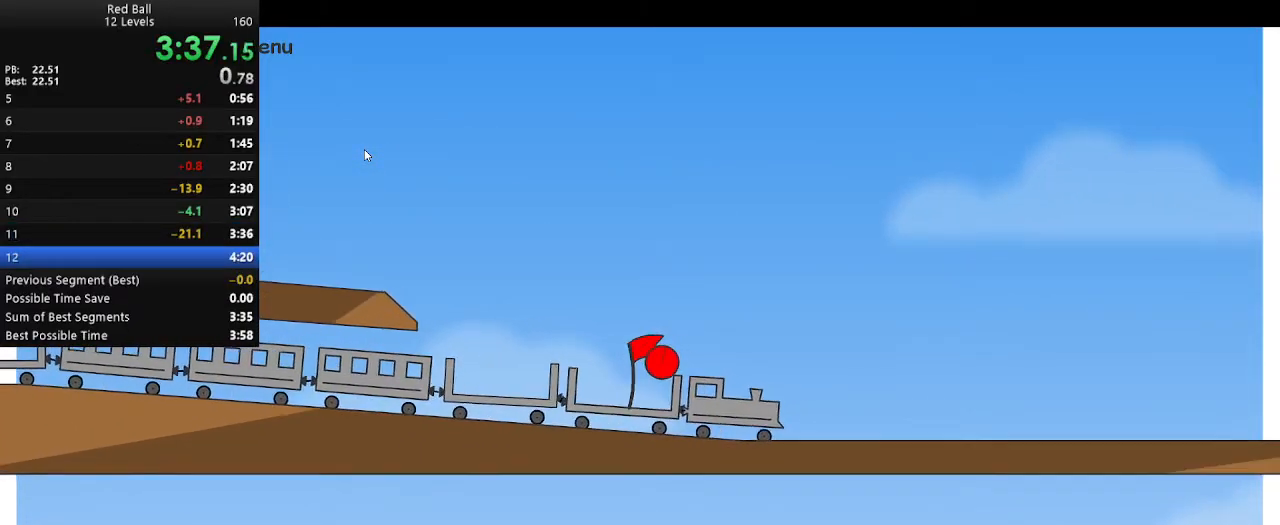
{"keys": [], "events": []}
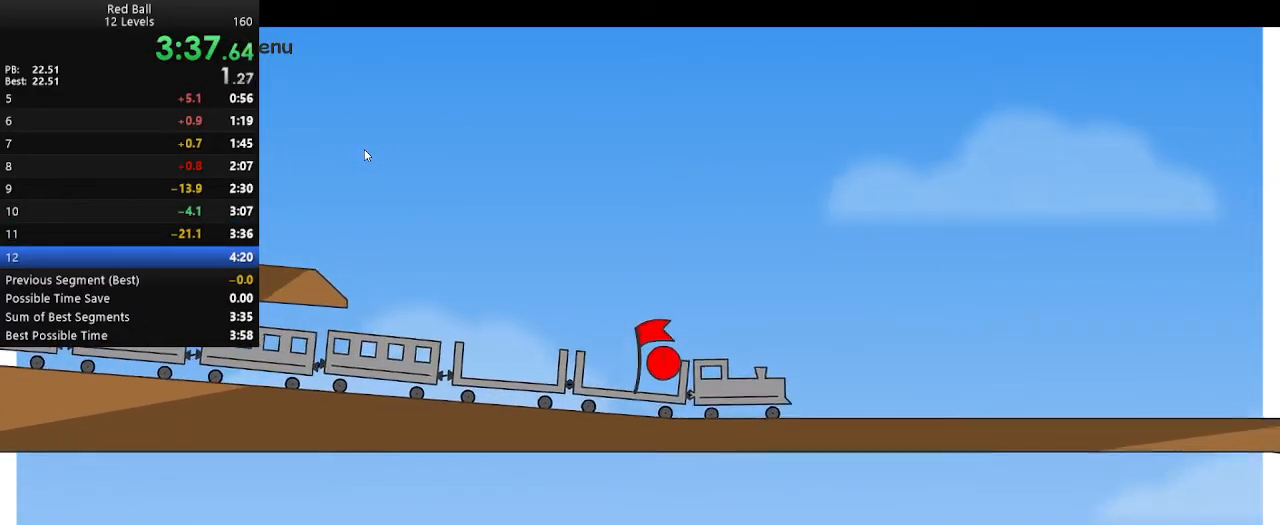
{"keys": [], "events": []}
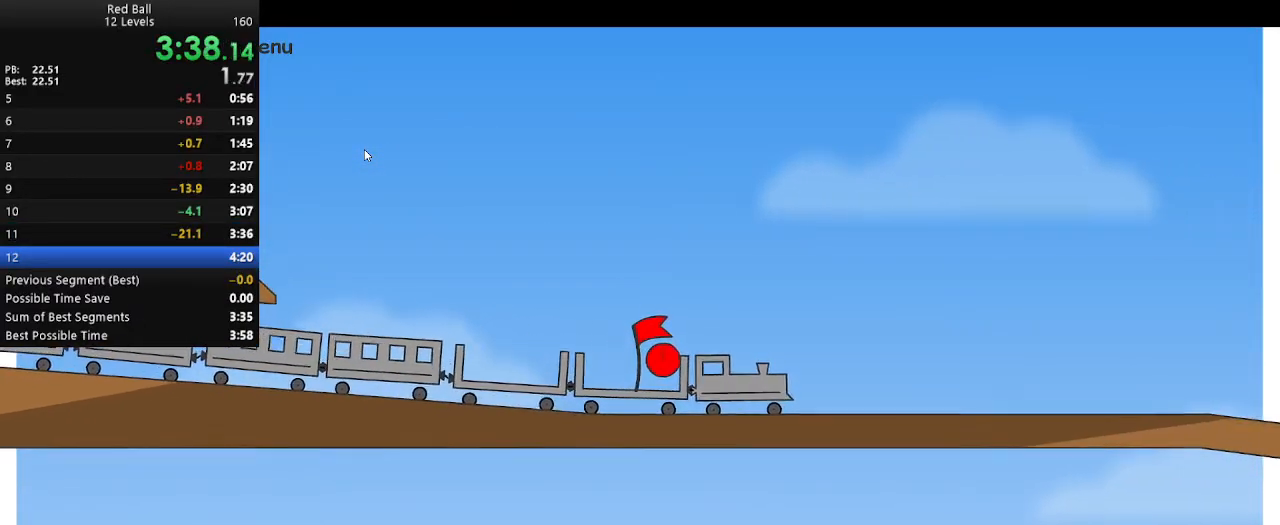
{"keys": [], "events": []}
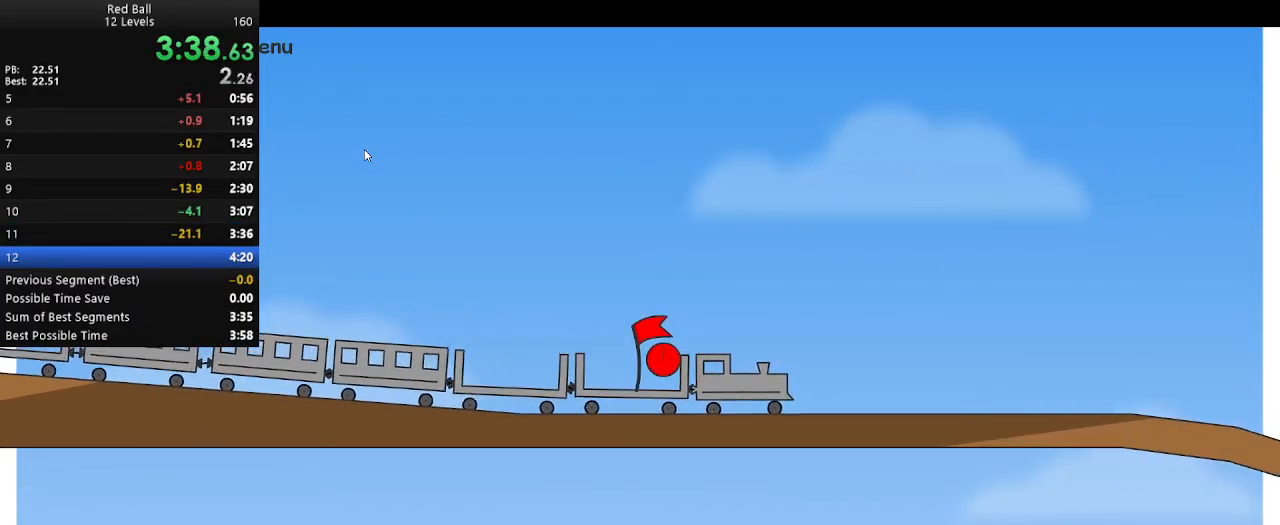
{"keys": [], "events": []}